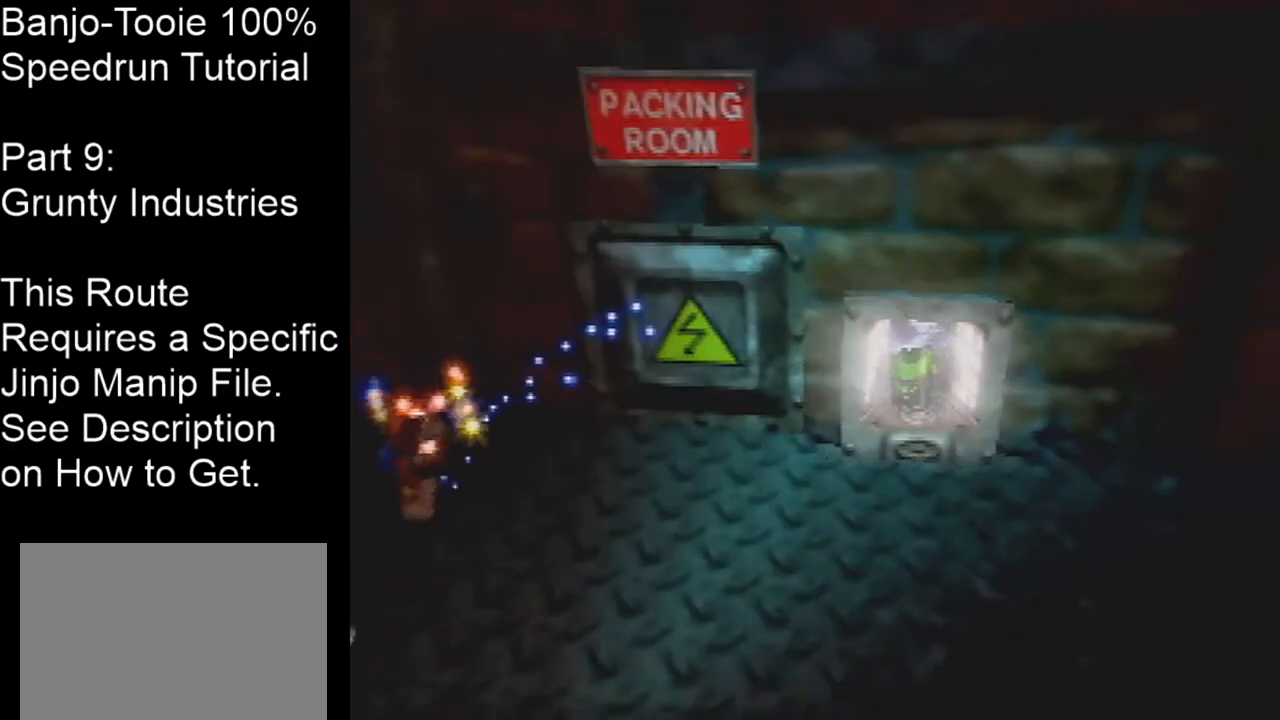
Gameplay with a controller (Nintendo layout); each line is a JSON object with the inputs held at the frame after it. "events" lists button and stick changes between this image and that frame as [ms after this image, input, new state], when the widget could be followed in between. Not read: L1 L3 R1 R3.
{"buttons": [], "left_stick": "center", "events": [[133, "B", "down"], [233, "B", "up"]]}
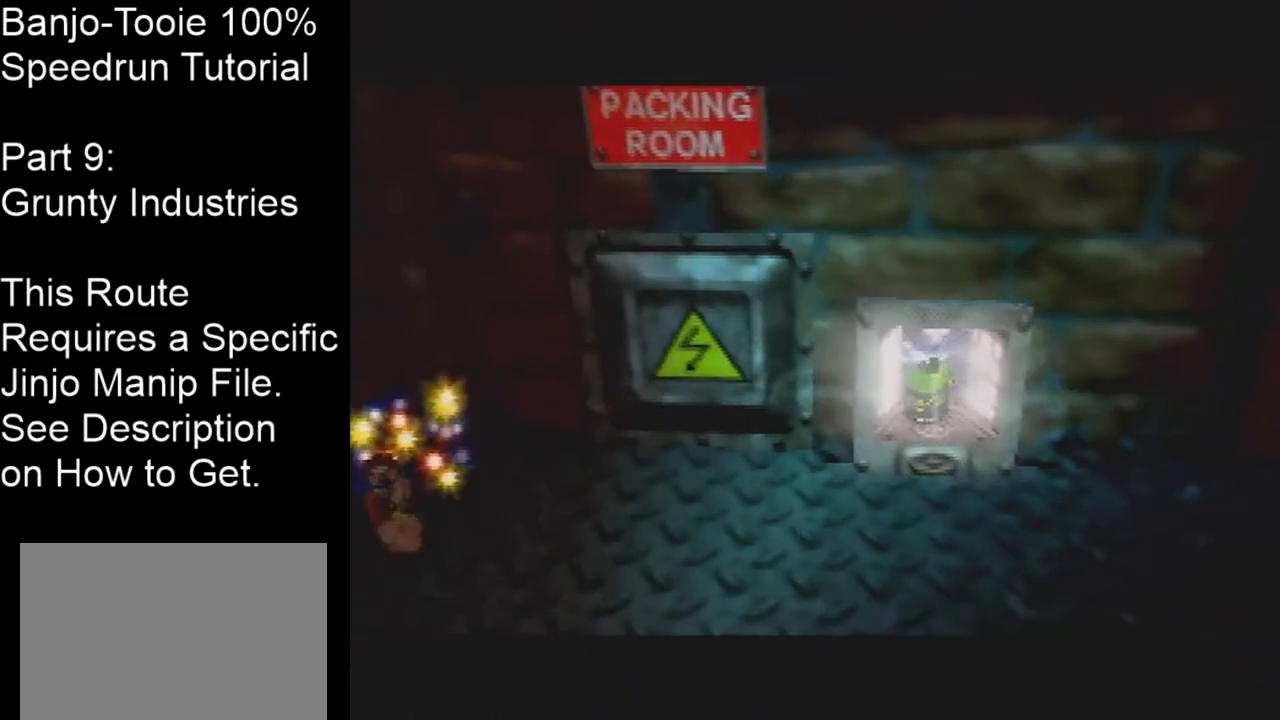
{"buttons": [], "left_stick": "center", "events": [[434, "A", "down"], [501, "A", "up"]]}
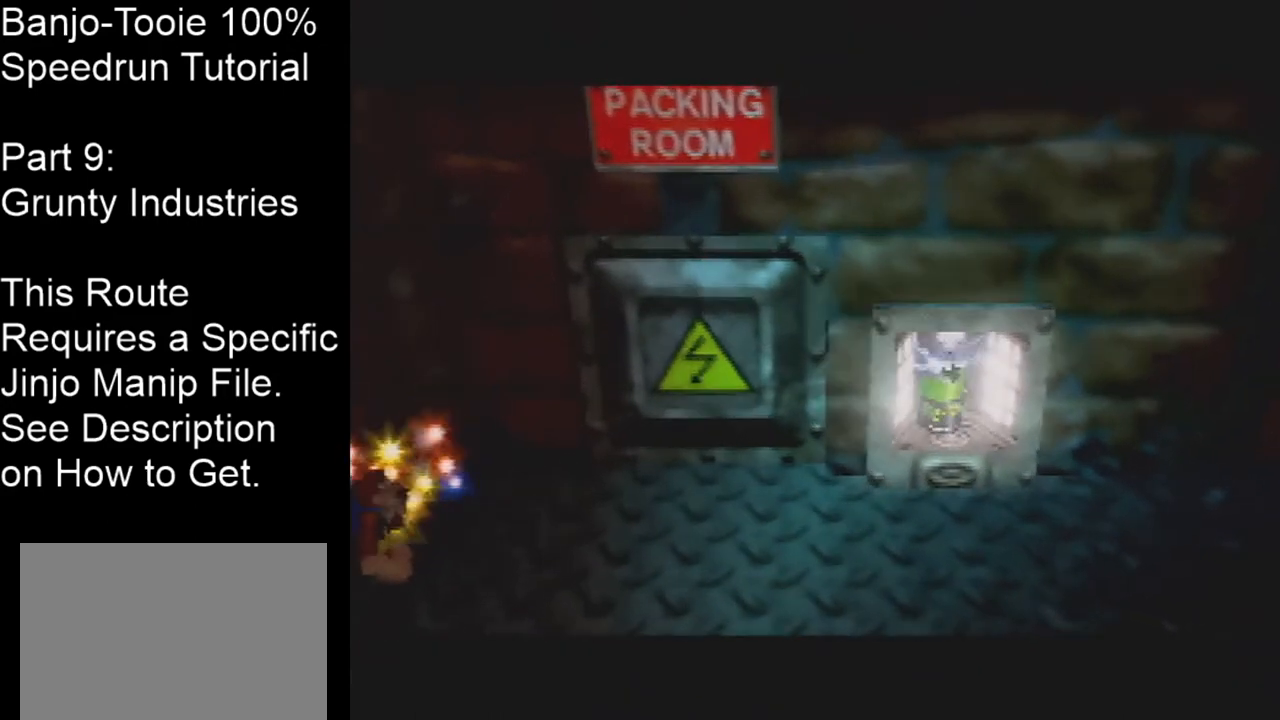
{"buttons": [], "left_stick": "center", "events": []}
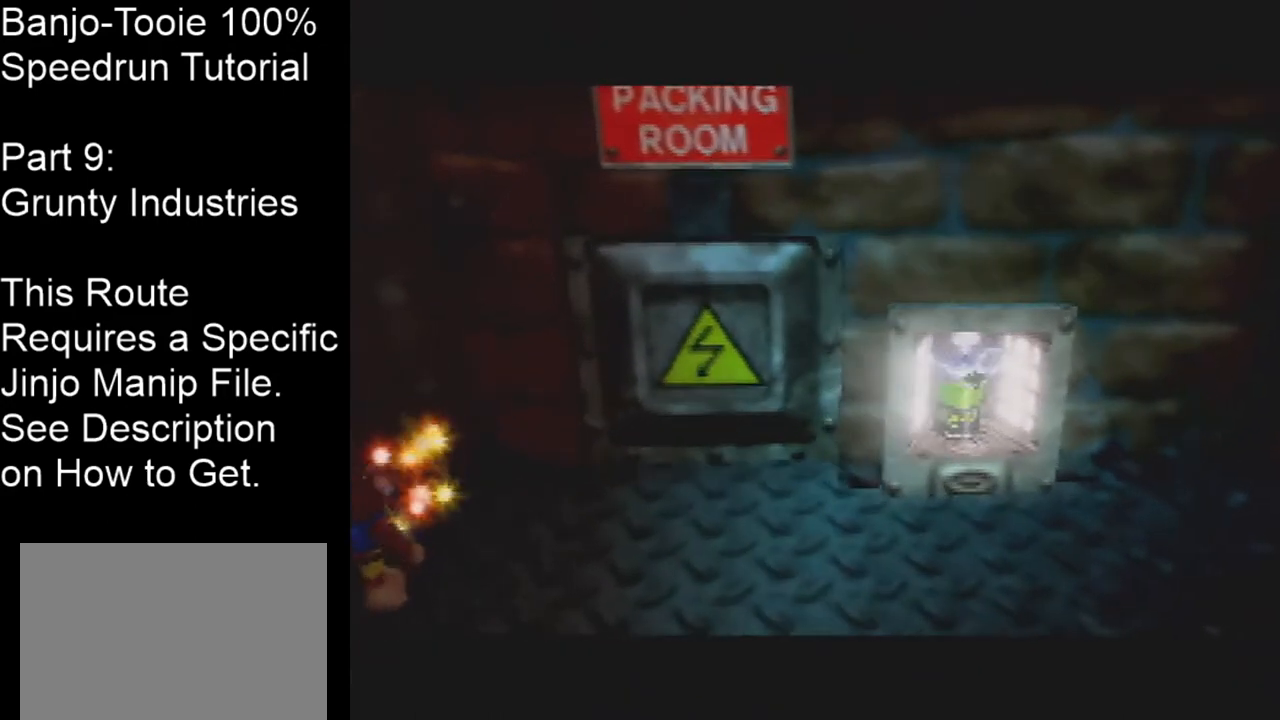
{"buttons": ["A"], "left_stick": "center", "events": [[467, "A", "down"]]}
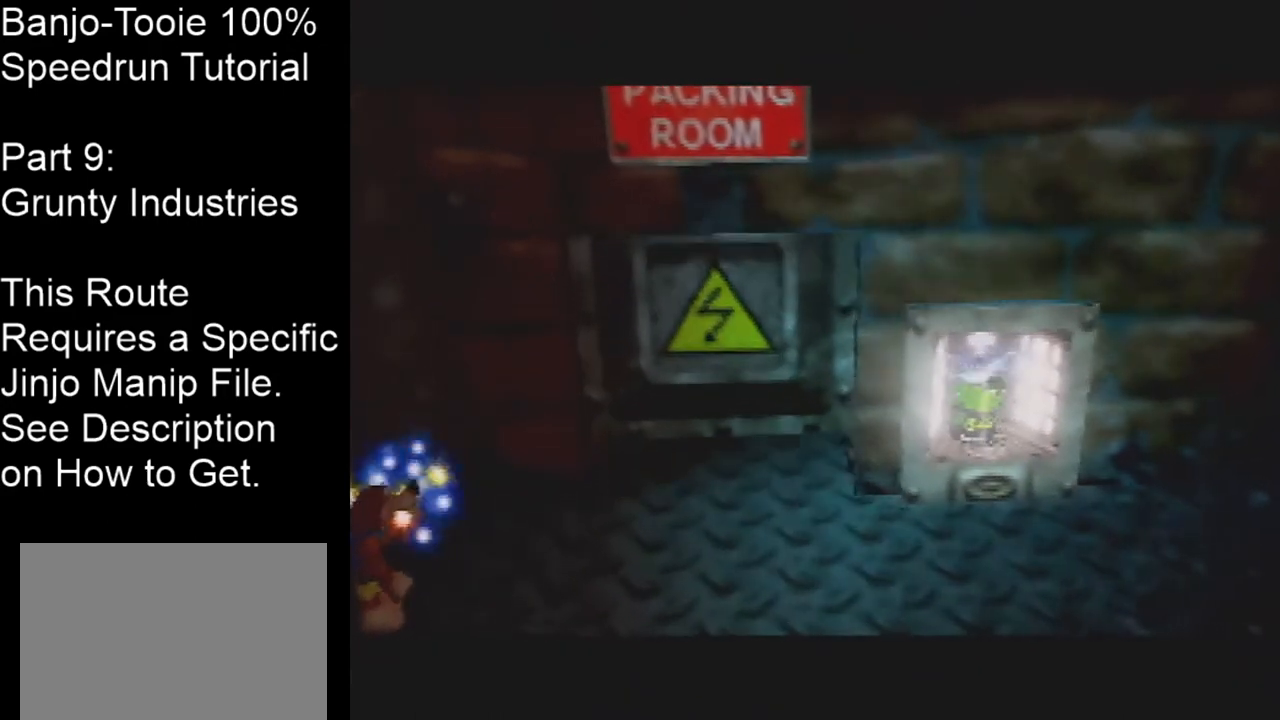
{"buttons": [], "left_stick": "center", "events": [[100, "A", "up"], [367, "A", "down"], [467, "A", "up"]]}
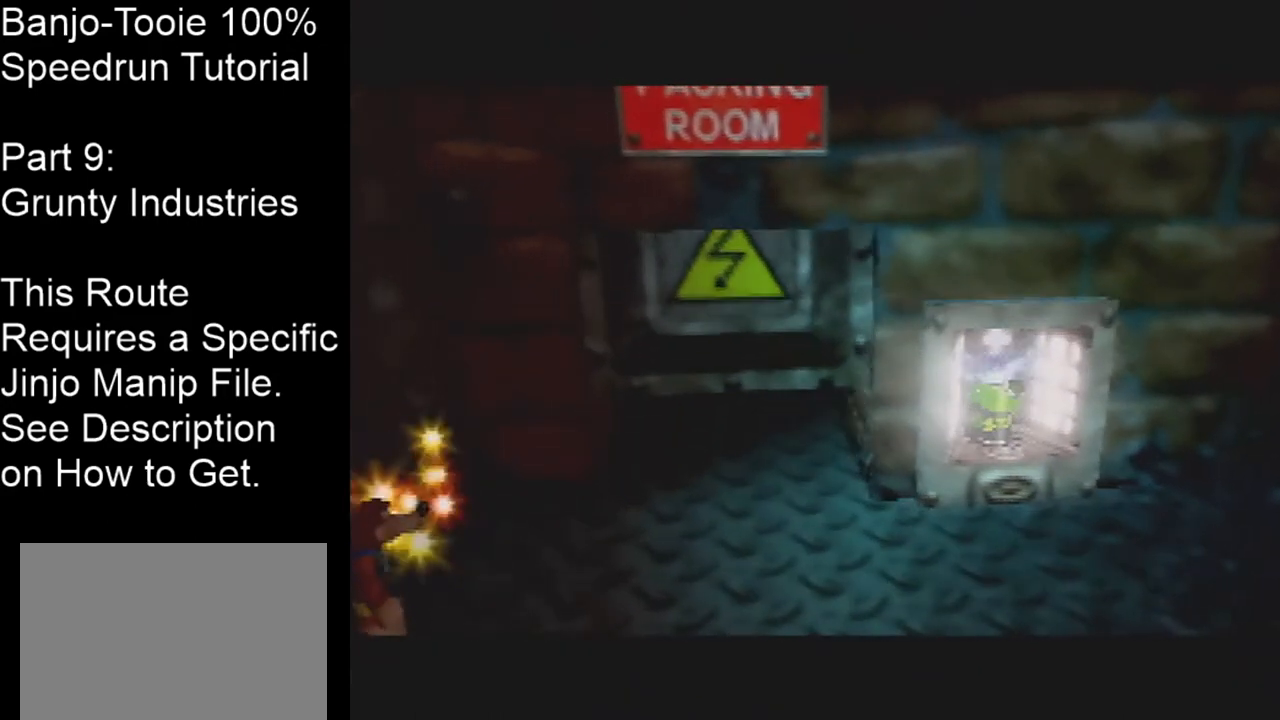
{"buttons": ["A"], "left_stick": "center", "events": [[501, "A", "down"]]}
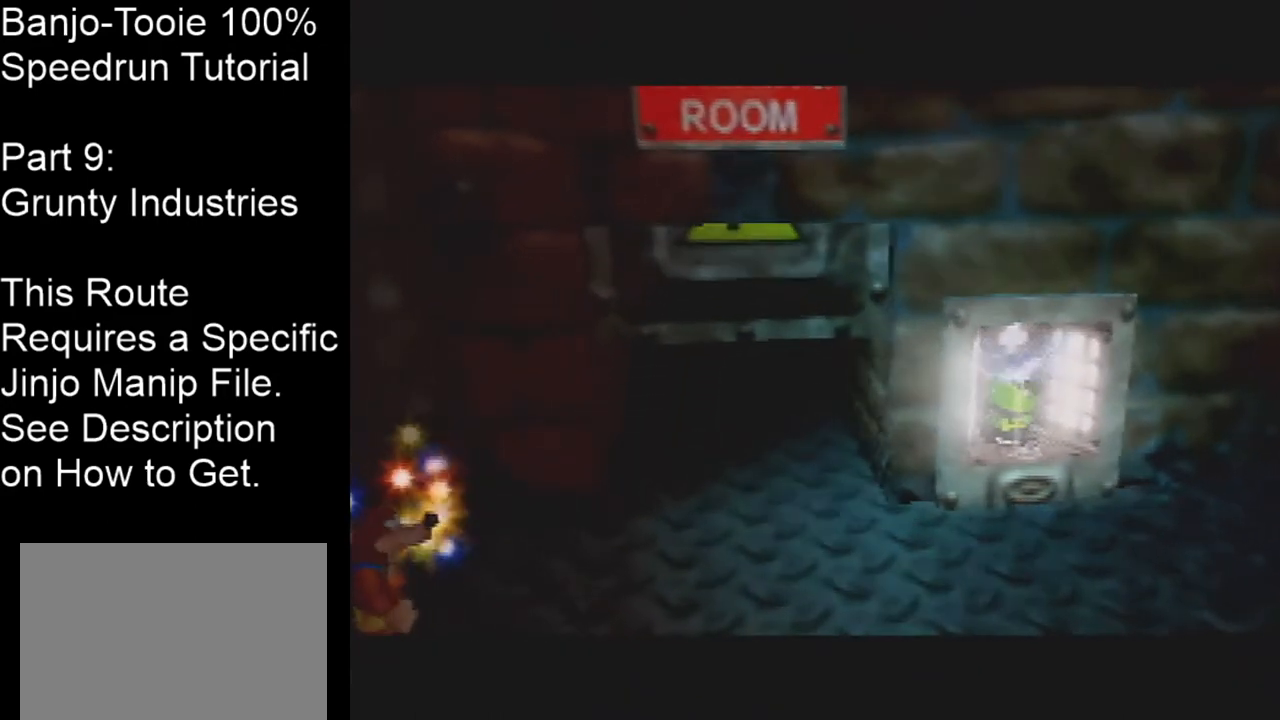
{"buttons": [], "left_stick": "center", "events": [[33, "A", "up"]]}
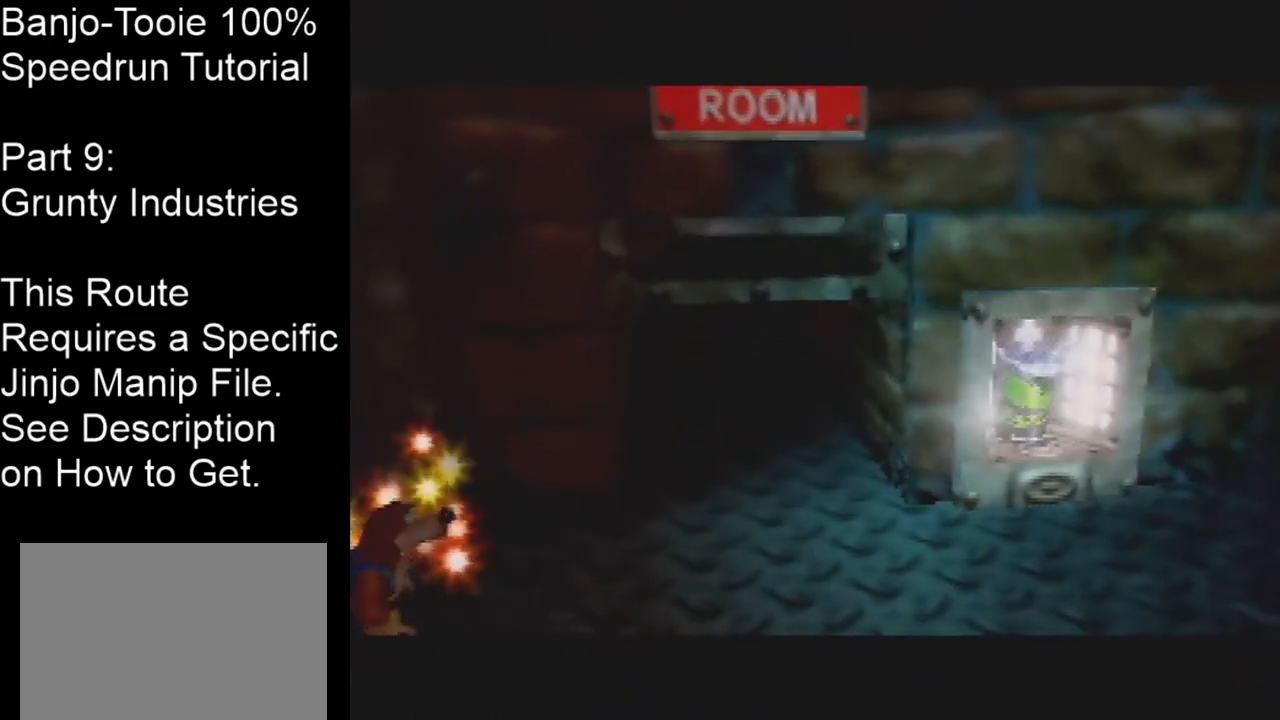
{"buttons": [], "left_stick": "center", "events": []}
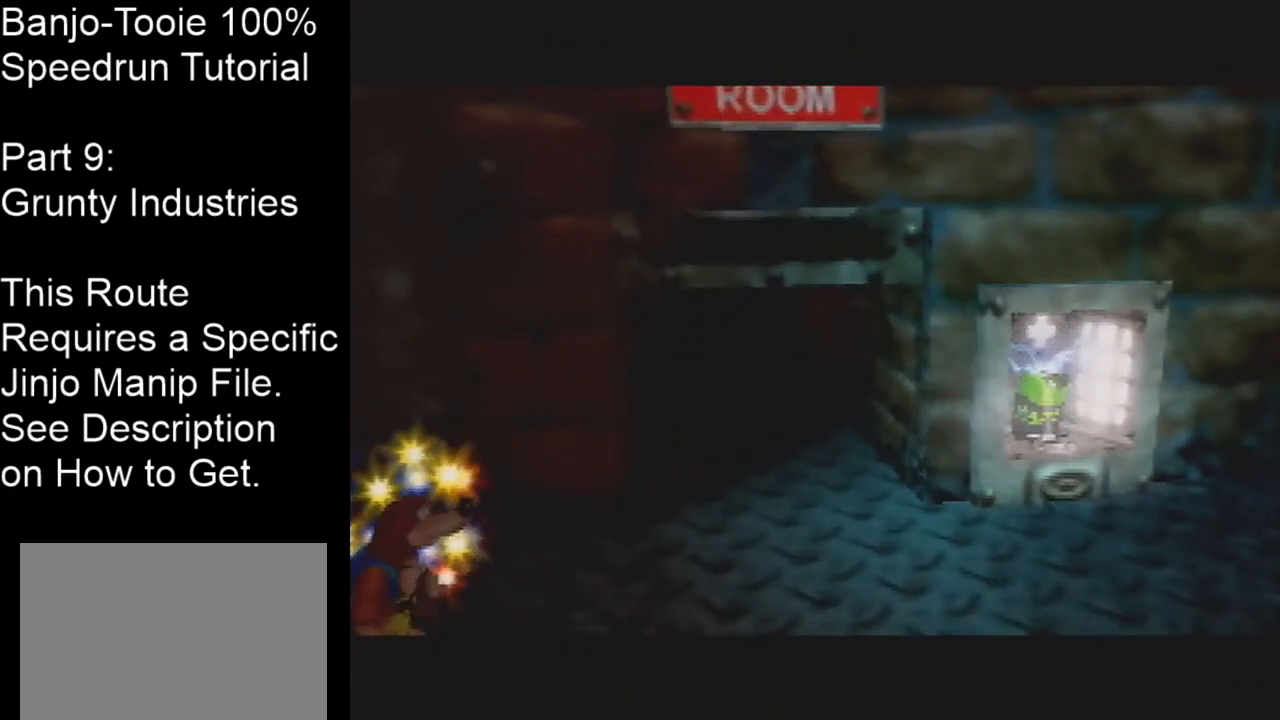
{"buttons": [], "left_stick": "center", "events": [[267, "A", "down"], [400, "A", "up"]]}
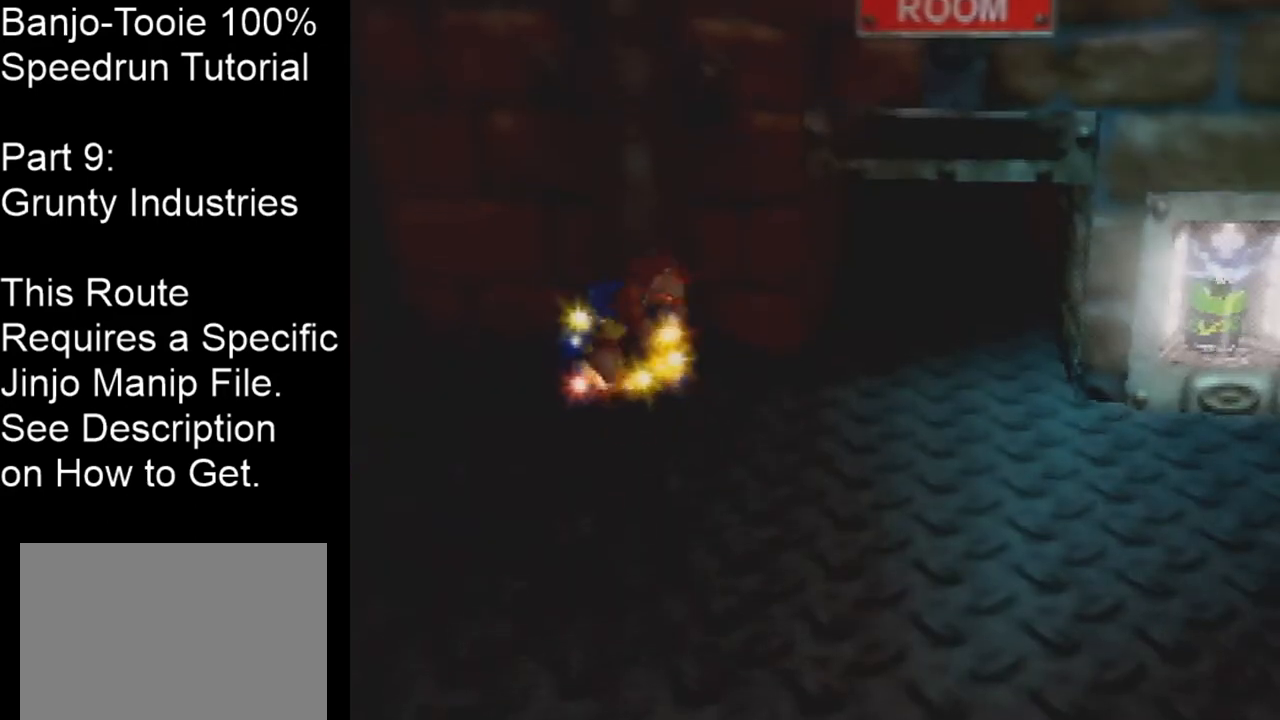
{"buttons": [], "left_stick": "up-left", "events": [[501, "left_stick", "up-left"]]}
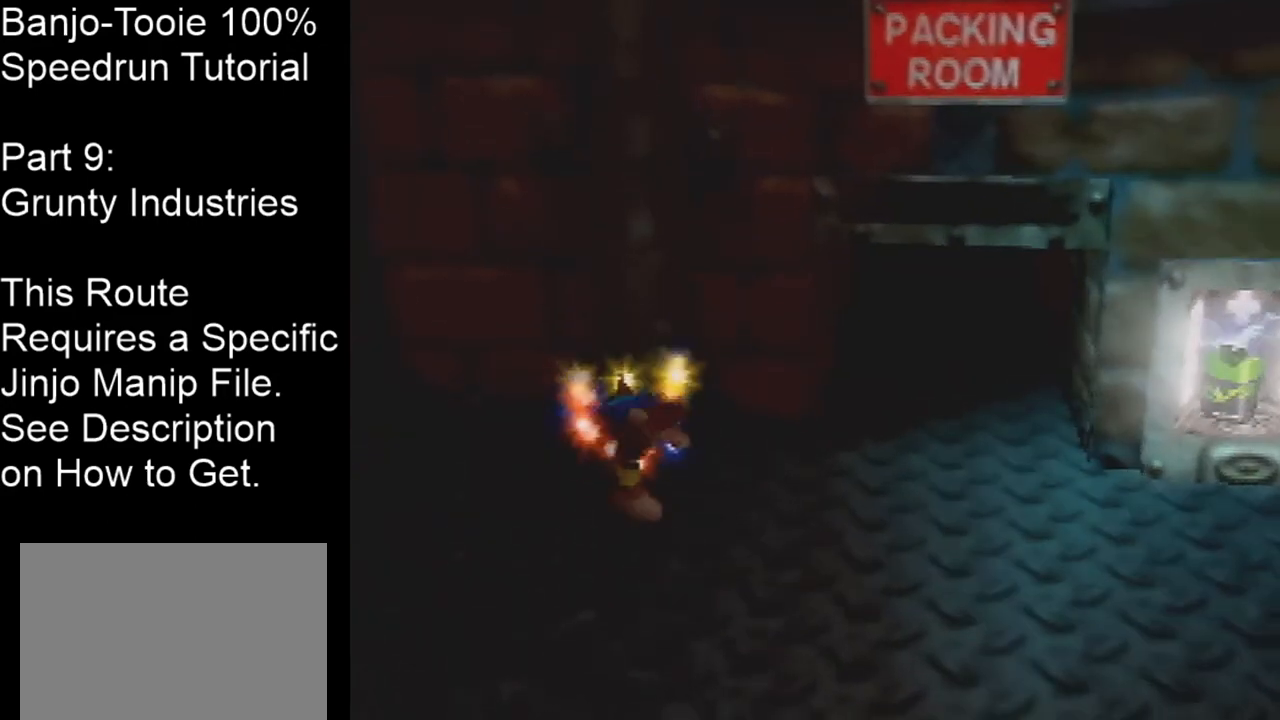
{"buttons": [], "left_stick": "center", "events": [[233, "left_stick", "center"]]}
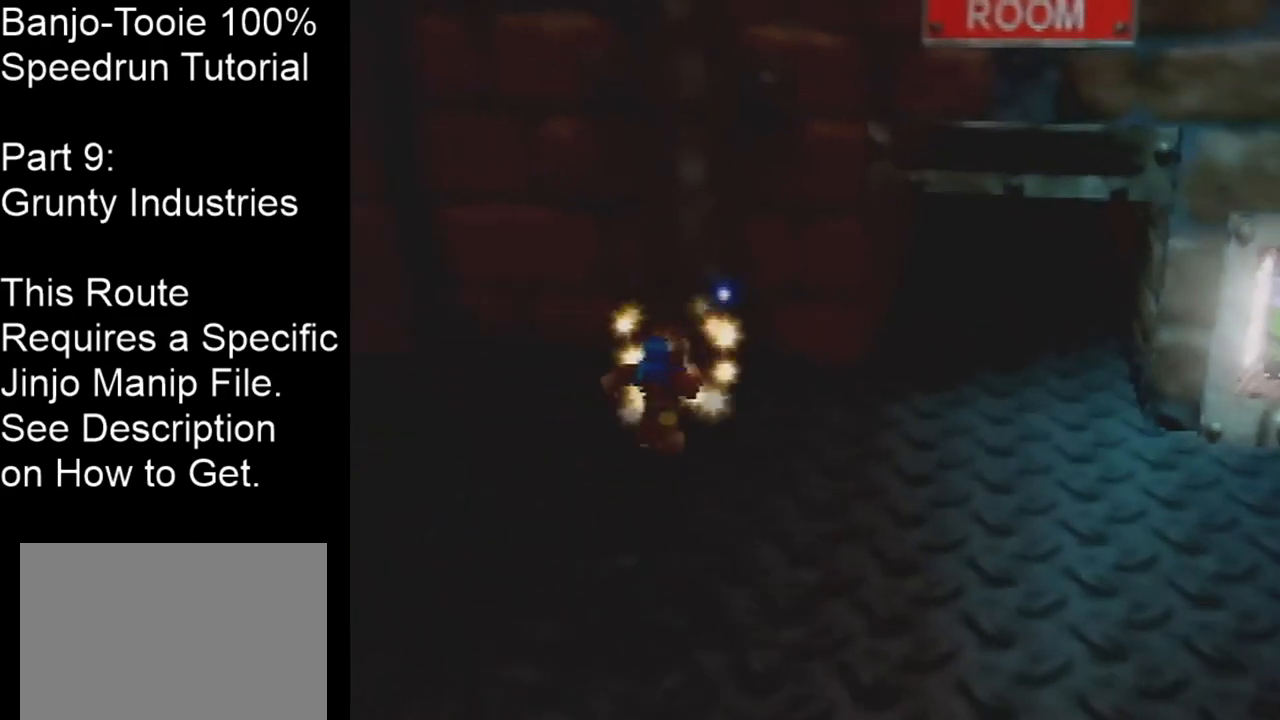
{"buttons": [], "left_stick": "center", "events": []}
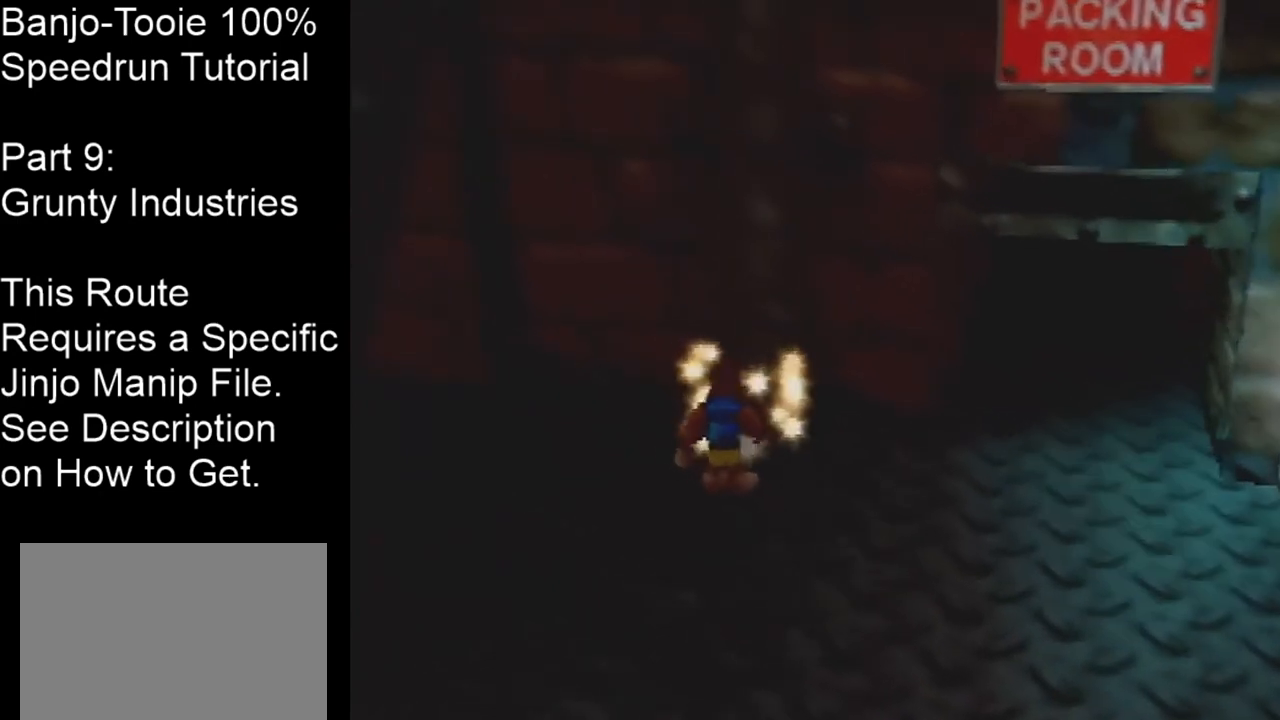
{"buttons": [], "left_stick": "center", "events": []}
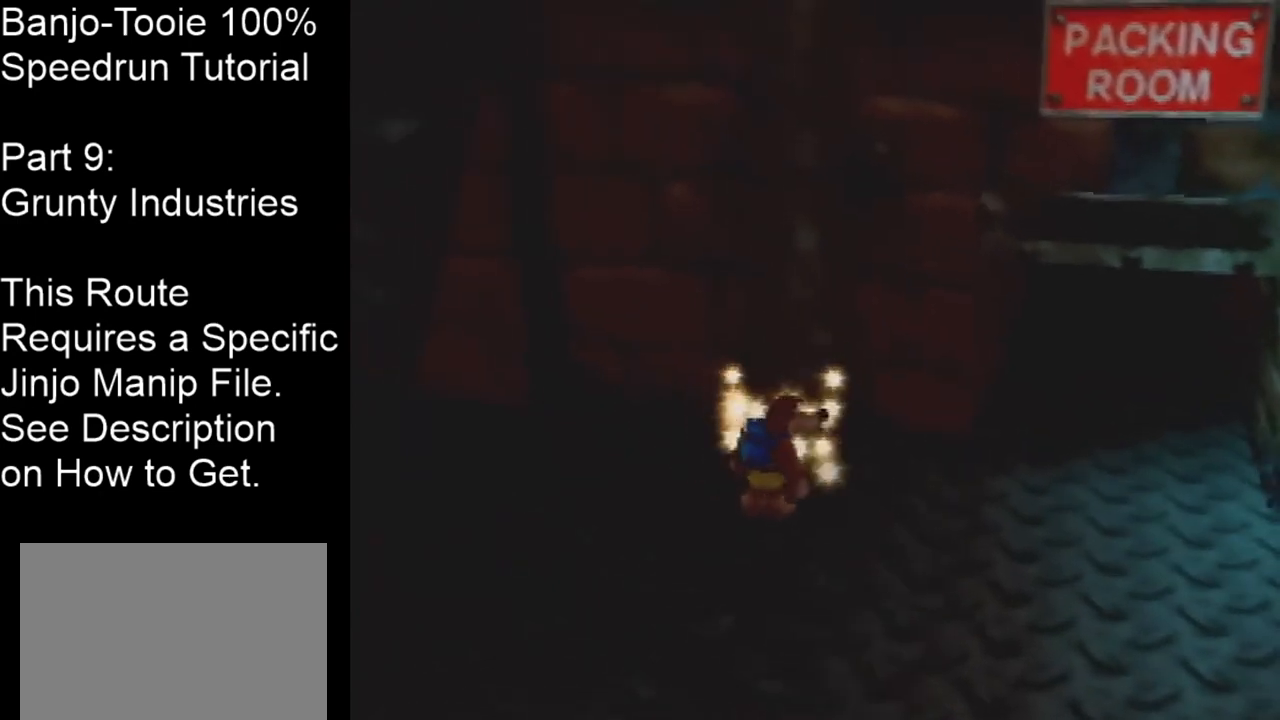
{"buttons": [], "left_stick": "center", "events": [[200, "left_stick", "down"], [434, "left_stick", "center"]]}
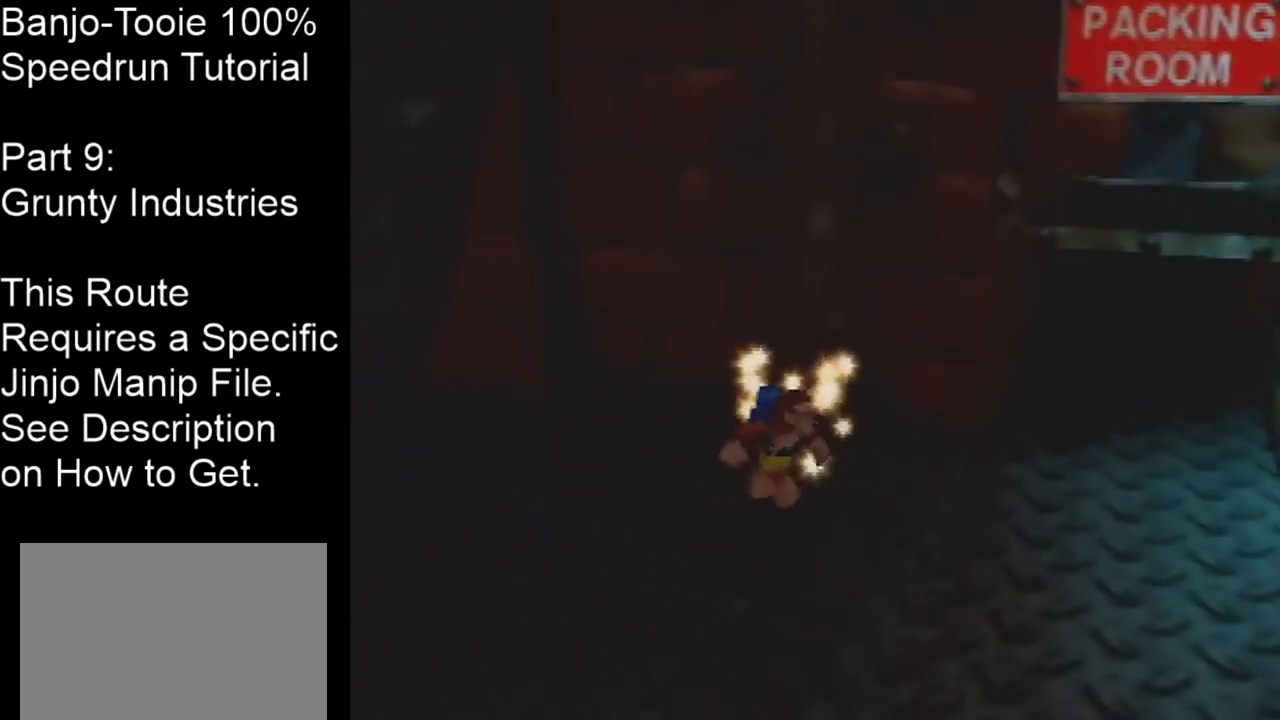
{"buttons": [], "left_stick": "center", "events": [[300, "left_stick", "down"], [434, "left_stick", "center"]]}
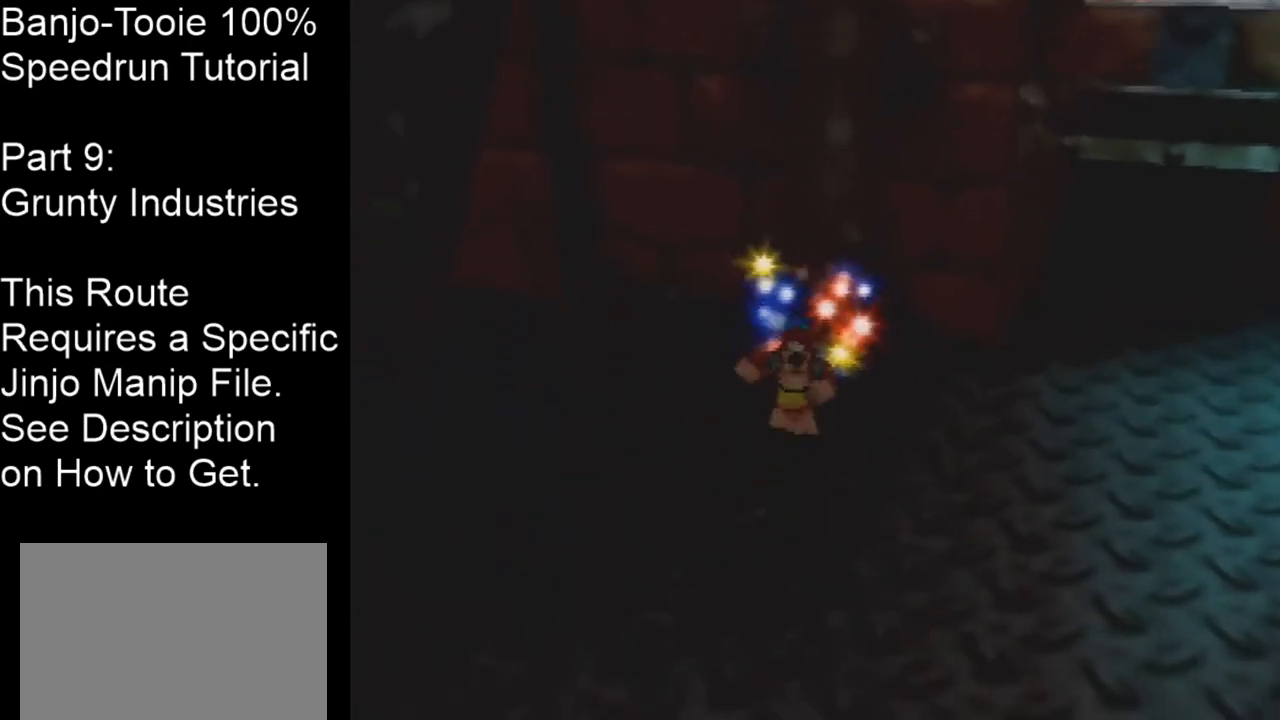
{"buttons": [], "left_stick": "center", "events": [[401, "A", "down"], [501, "A", "up"]]}
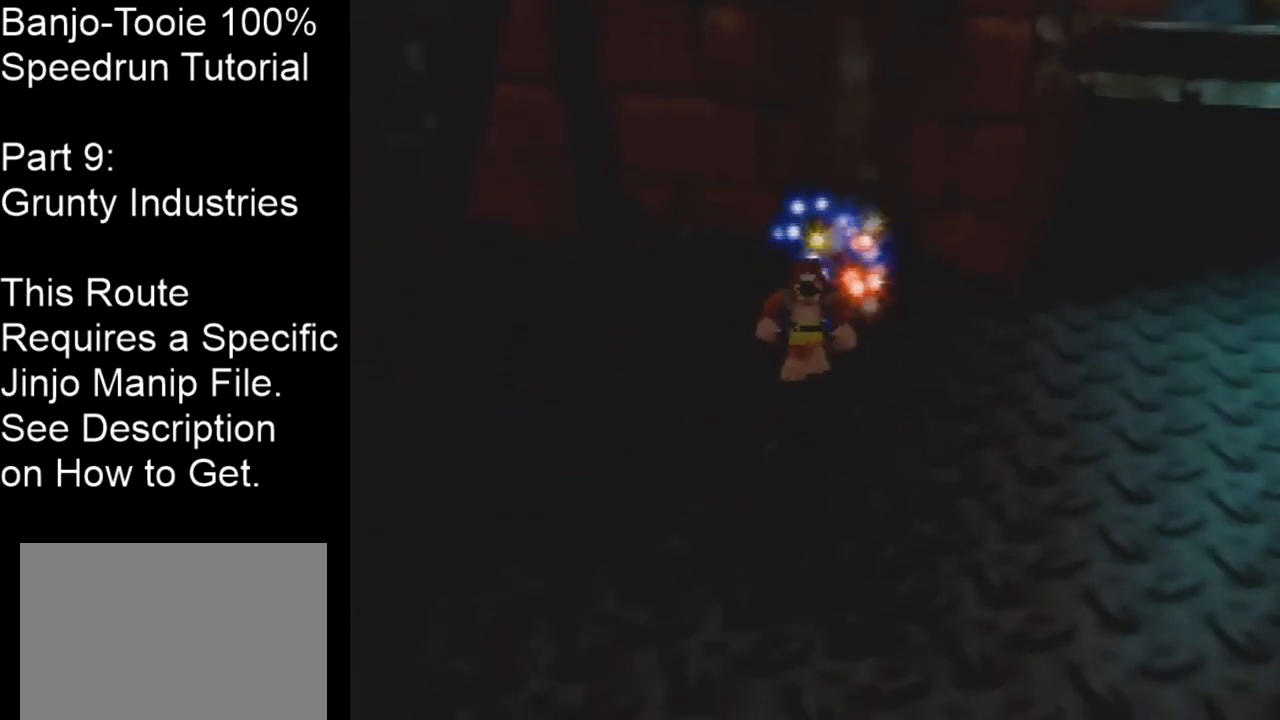
{"buttons": [], "left_stick": "center", "events": []}
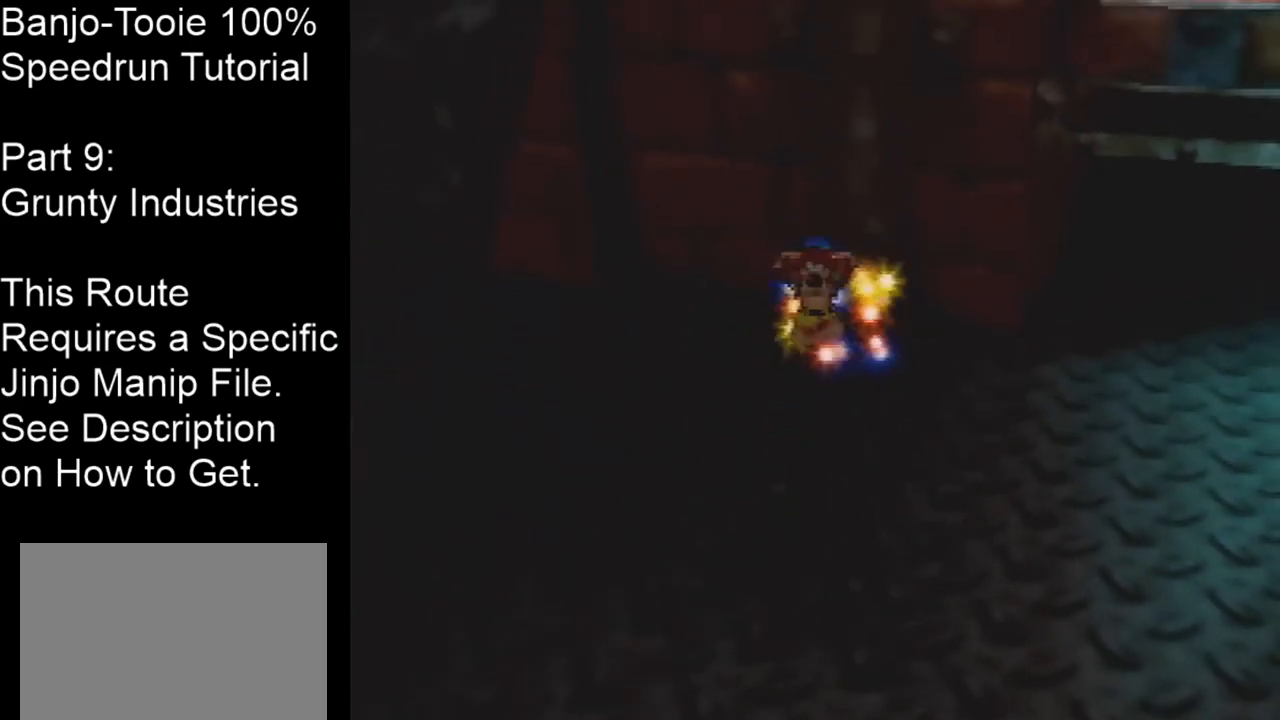
{"buttons": [], "left_stick": "center", "events": [[234, "left_stick", "up-right"], [367, "left_stick", "up"], [501, "left_stick", "center"]]}
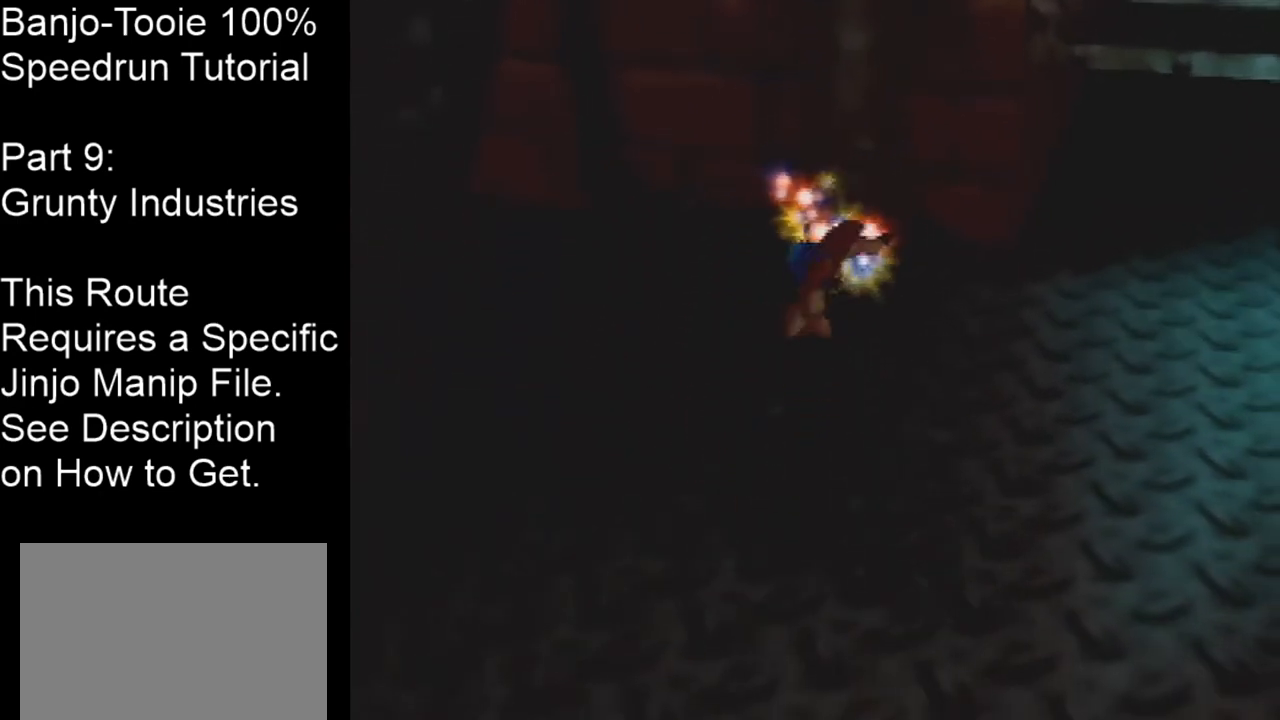
{"buttons": [], "left_stick": "center", "events": []}
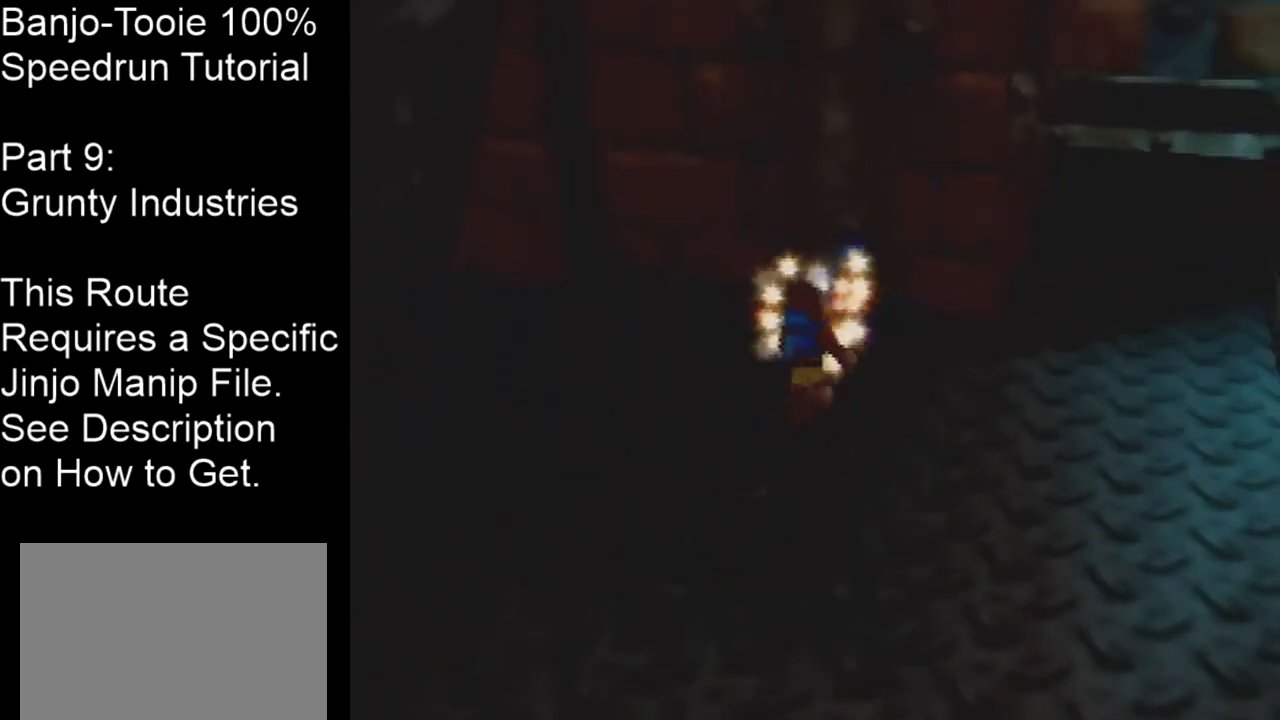
{"buttons": [], "left_stick": "center", "events": []}
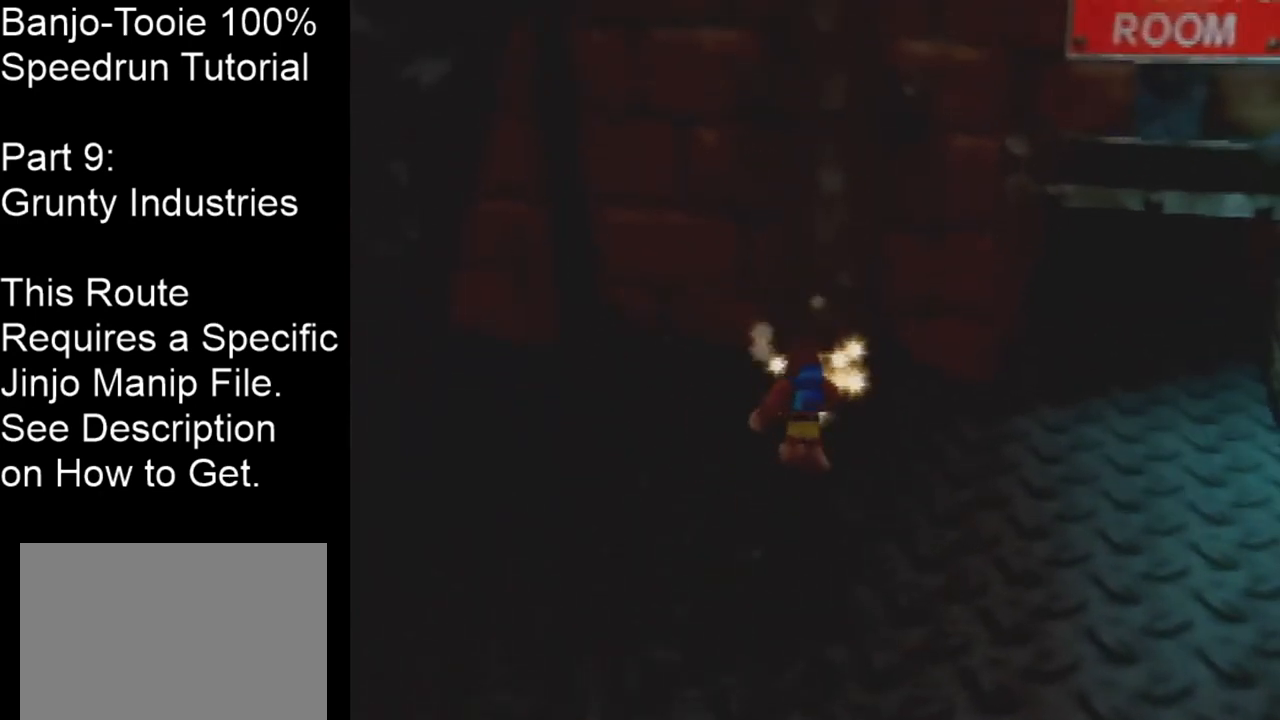
{"buttons": [], "left_stick": "center", "events": [[200, "A", "down"], [267, "A", "up"]]}
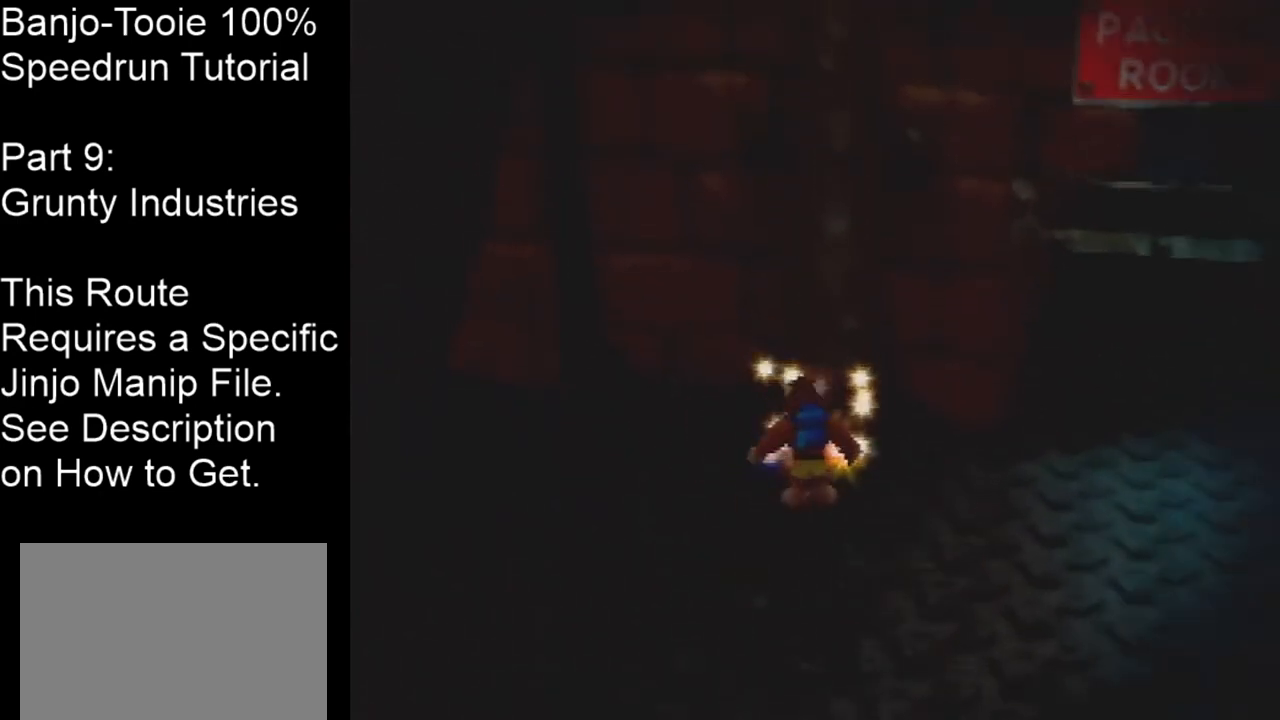
{"buttons": [], "left_stick": "center", "events": []}
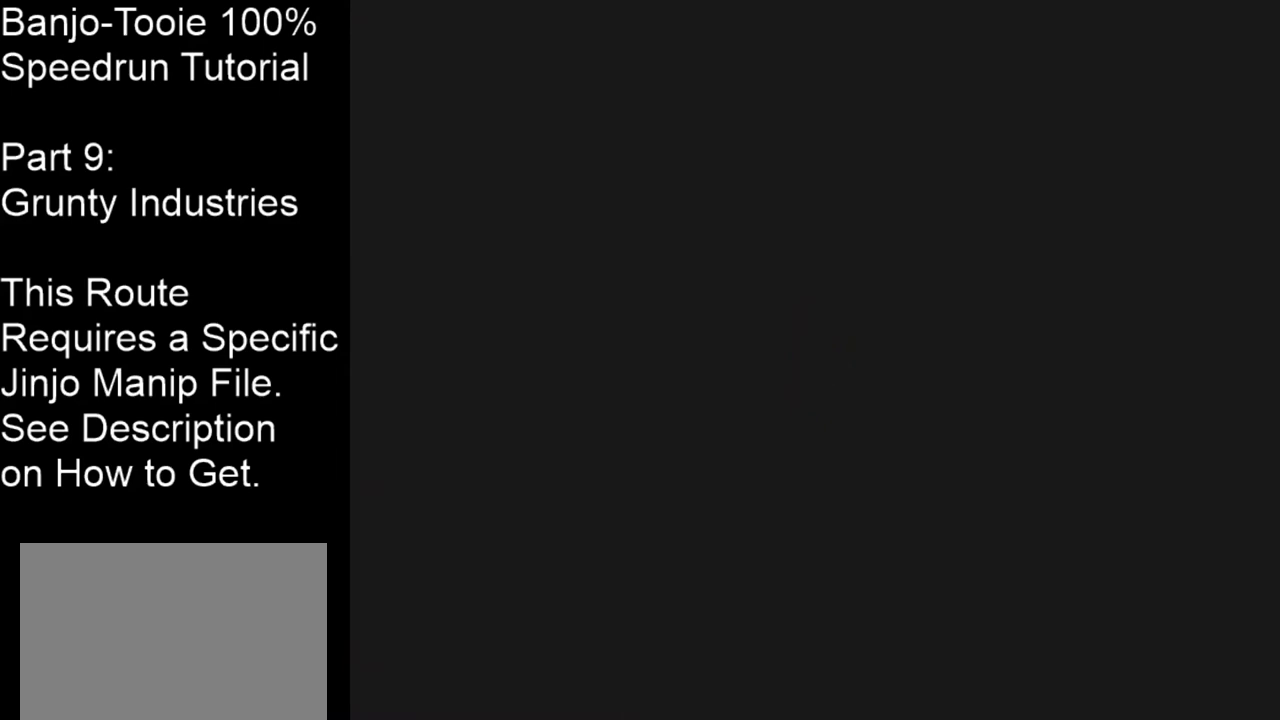
{"buttons": [], "left_stick": "center", "events": []}
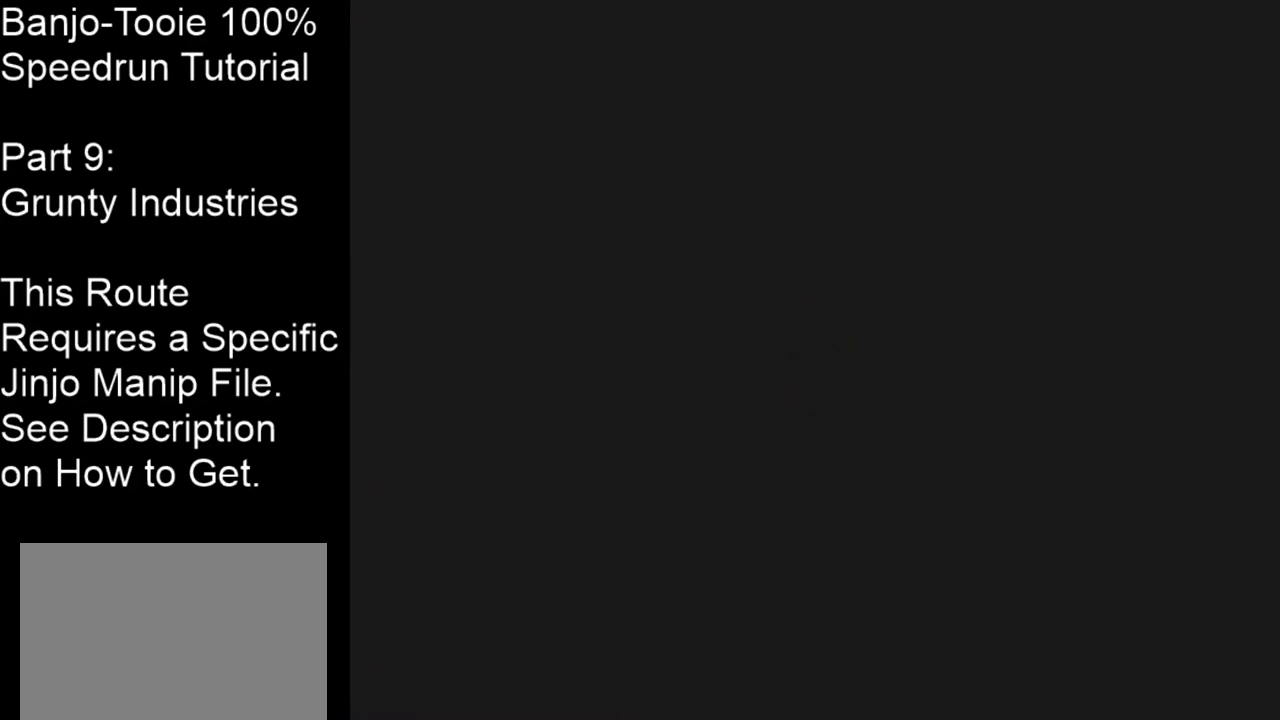
{"buttons": [], "left_stick": "center", "events": []}
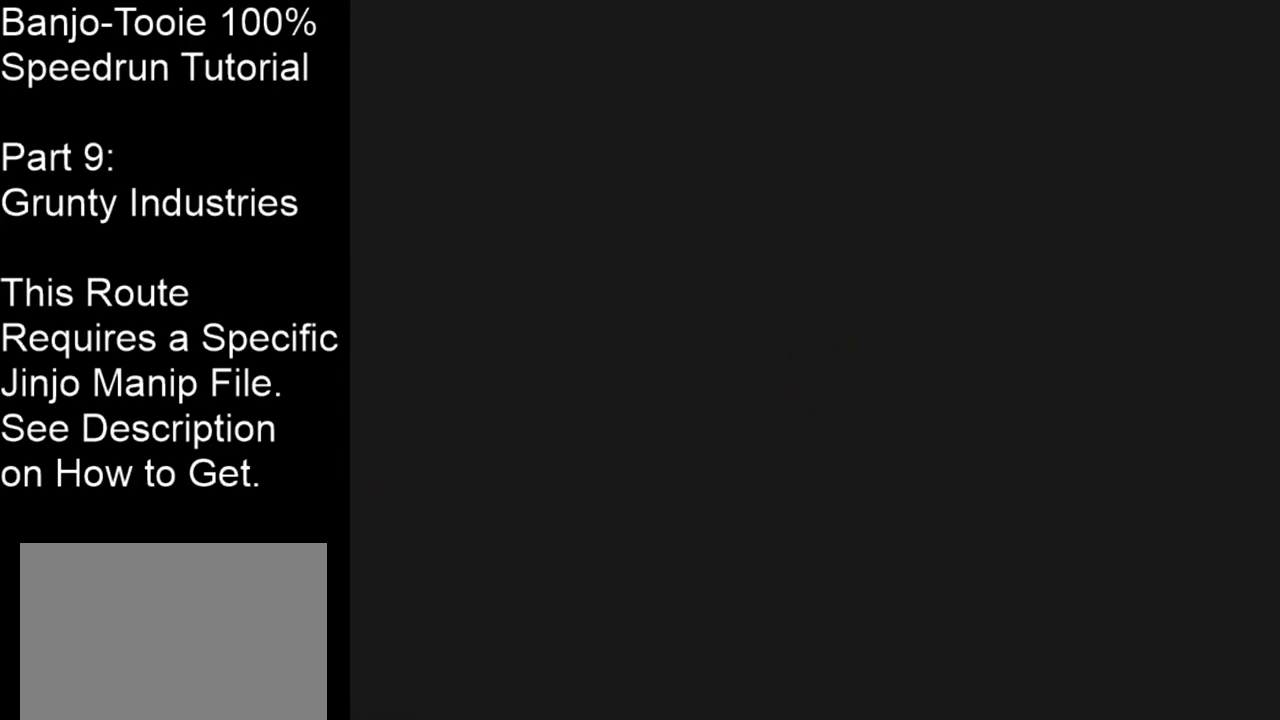
{"buttons": [], "left_stick": "center", "events": []}